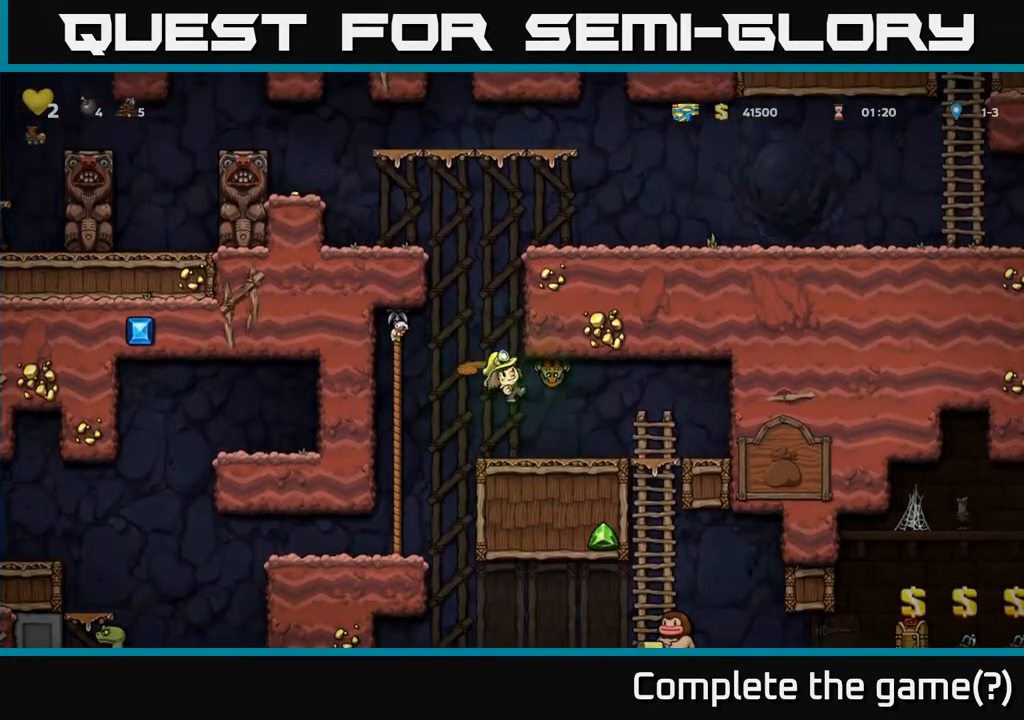
Gameplay with a controller (Xbox layout); each line is a JSON object with the inputs held at the frame after it. "events" lists button and stick changes between this image and that frame as [ms after this image, input, new state], when the widget could be followed in between. Not read: L3 R3.
{"buttons": ["DPAD_RIGHT"], "left_stick": "center", "right_stick": "center", "events": [[350, "DPAD_RIGHT", "down"]]}
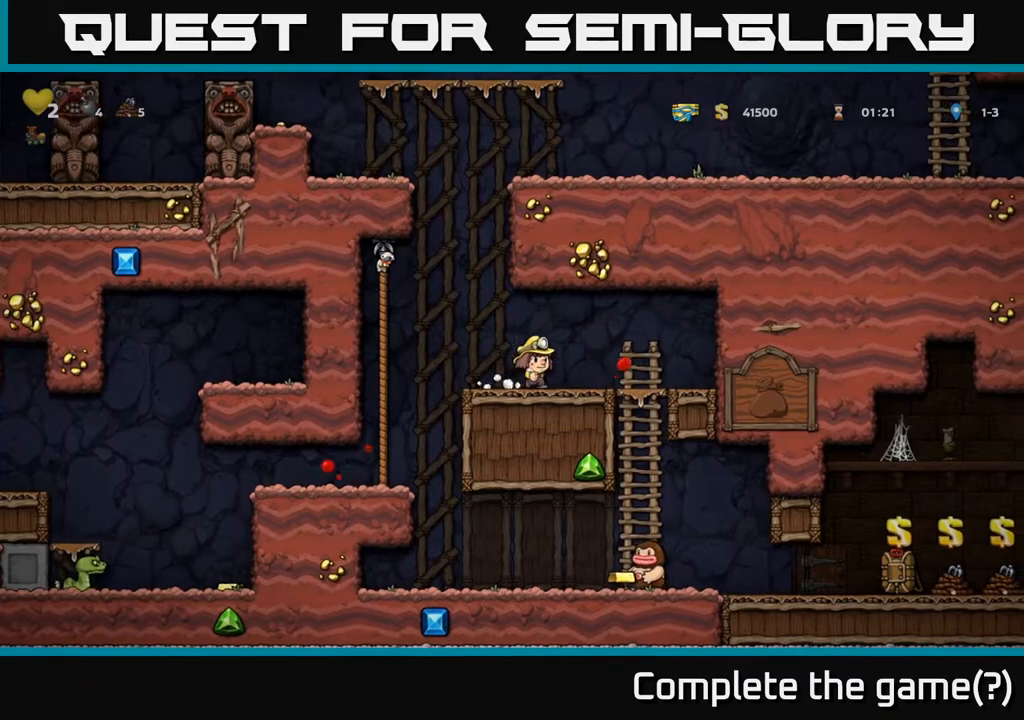
{"buttons": [], "left_stick": "center", "right_stick": "center", "events": [[183, "DPAD_DOWN", "down"], [217, "DPAD_RIGHT", "up"], [283, "A", "down"], [333, "A", "up"], [400, "DPAD_DOWN", "up"]]}
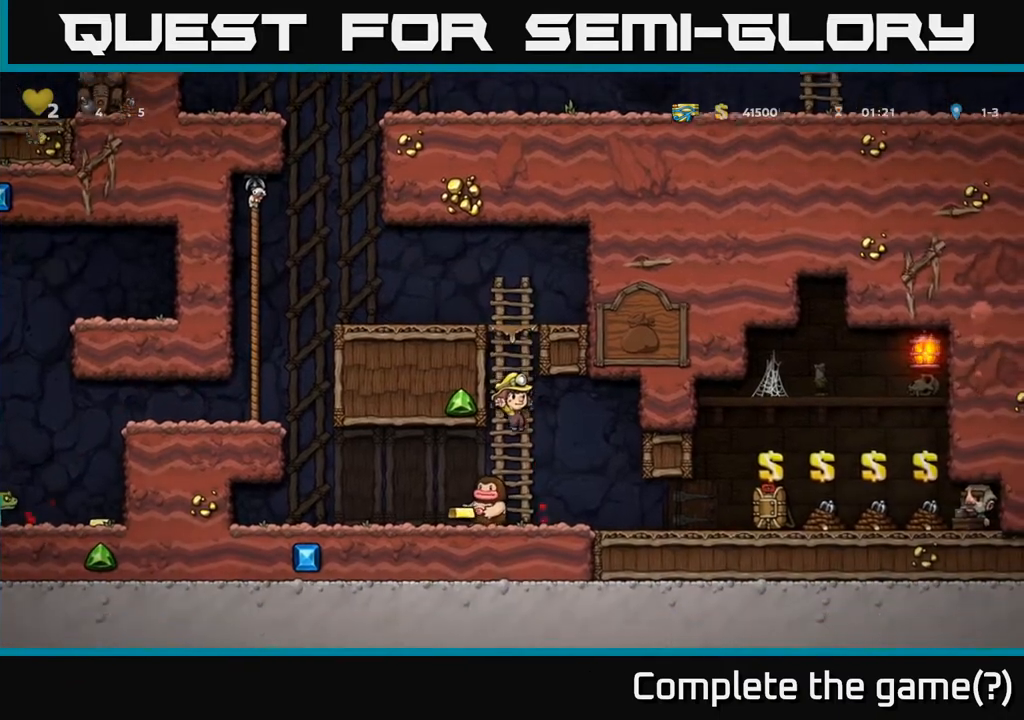
{"buttons": ["DPAD_RIGHT"], "left_stick": "center", "right_stick": "center", "events": [[33, "DPAD_LEFT", "down"], [183, "DPAD_LEFT", "up"], [500, "DPAD_RIGHT", "down"]]}
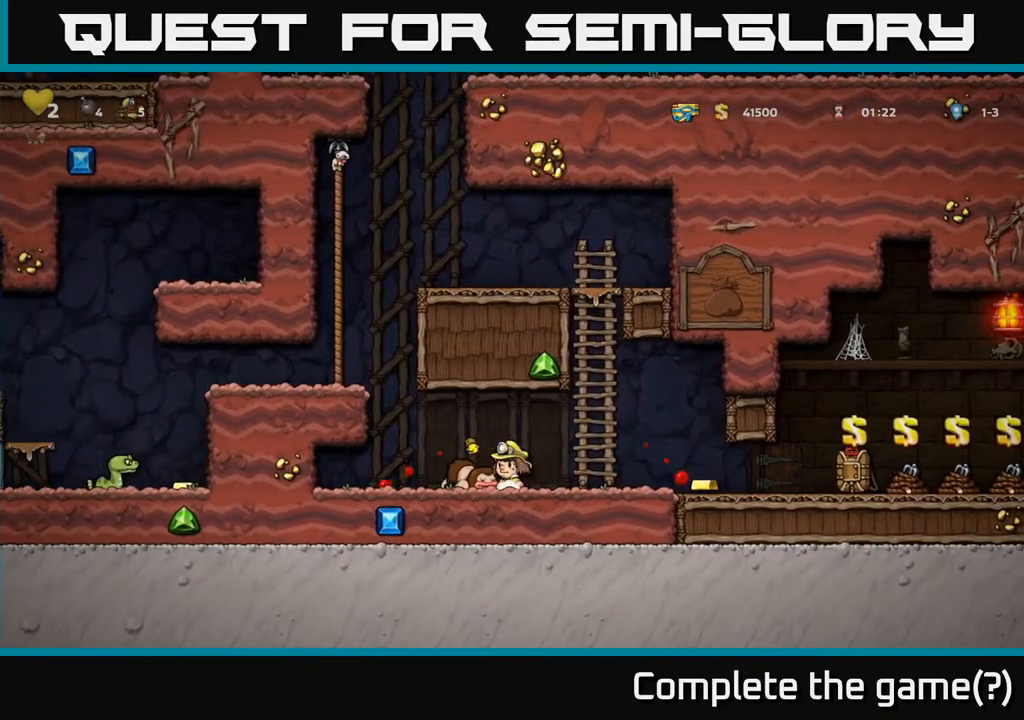
{"buttons": ["DPAD_RIGHT"], "left_stick": "center", "right_stick": "center", "events": []}
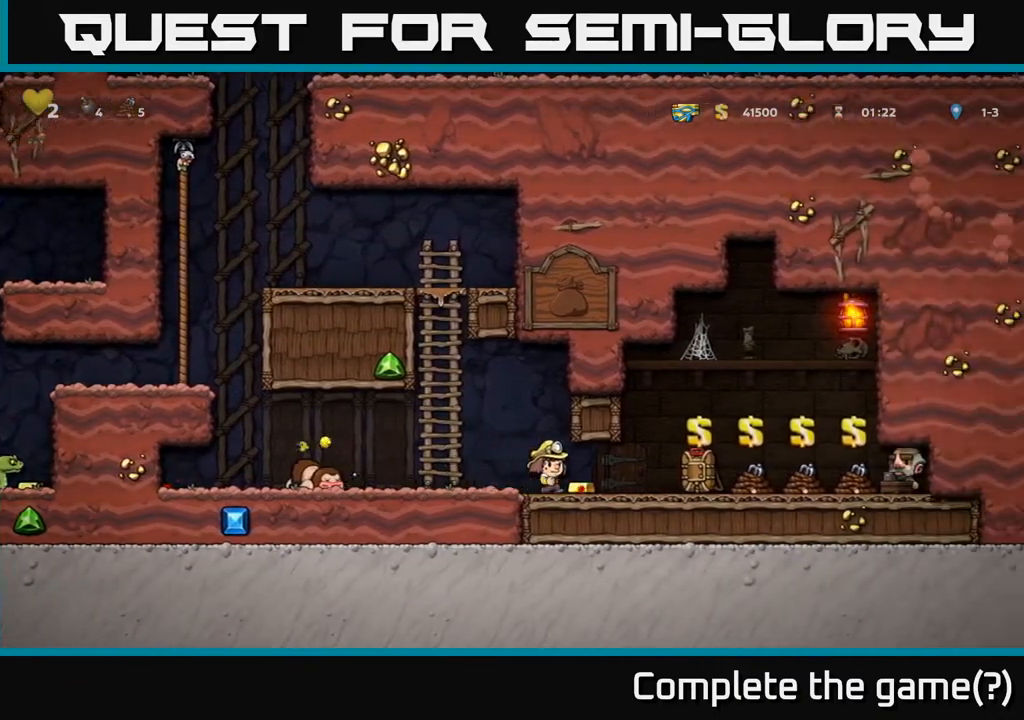
{"buttons": ["A", "DPAD_LEFT"], "left_stick": "center", "right_stick": "center", "events": [[67, "DPAD_RIGHT", "up"], [317, "DPAD_LEFT", "down"], [500, "A", "down"]]}
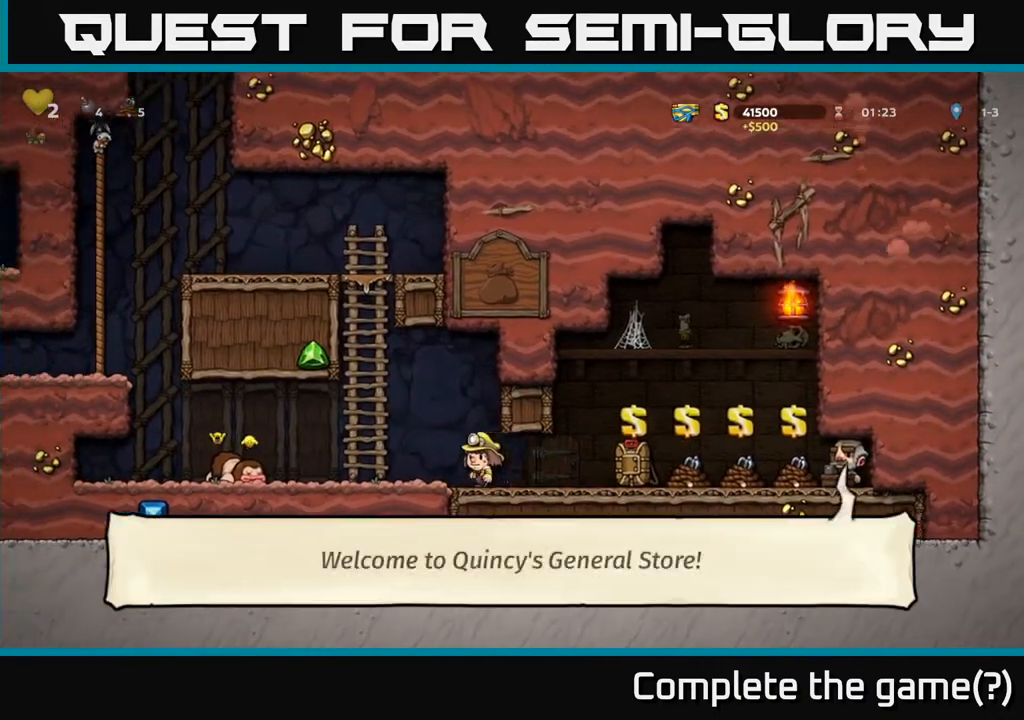
{"buttons": ["A", "DPAD_LEFT"], "left_stick": "center", "right_stick": "center", "events": [[167, "DPAD_UP", "down"], [217, "DPAD_LEFT", "up"], [283, "A", "up"], [350, "A", "down"], [450, "DPAD_LEFT", "down"], [500, "DPAD_UP", "up"]]}
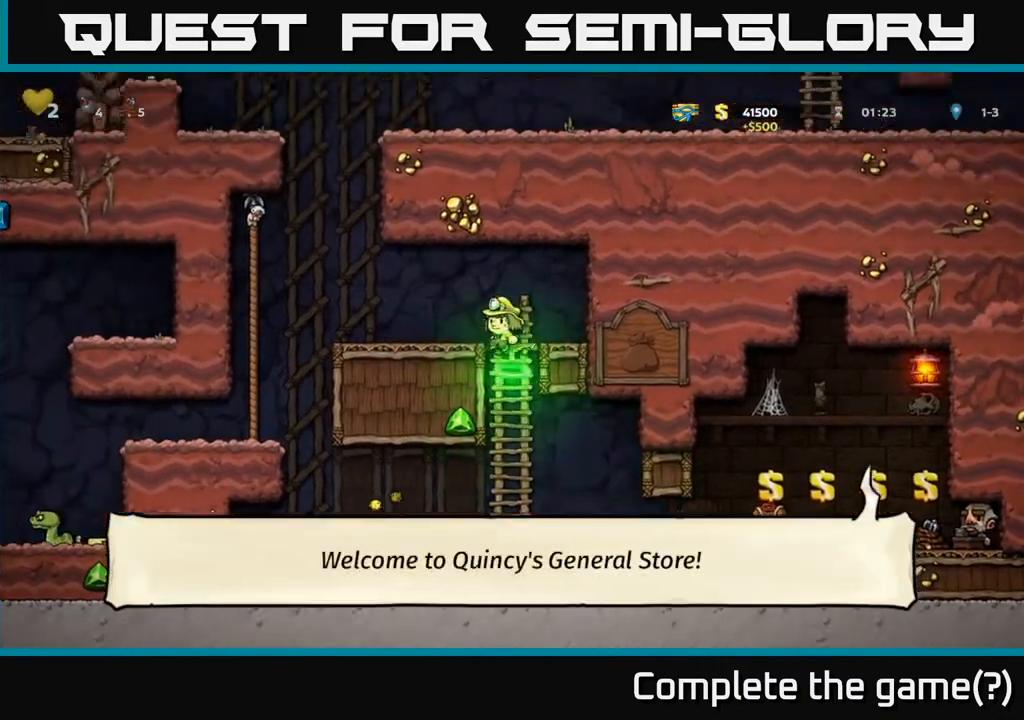
{"buttons": ["DPAD_LEFT"], "left_stick": "center", "right_stick": "center", "events": [[133, "A", "up"]]}
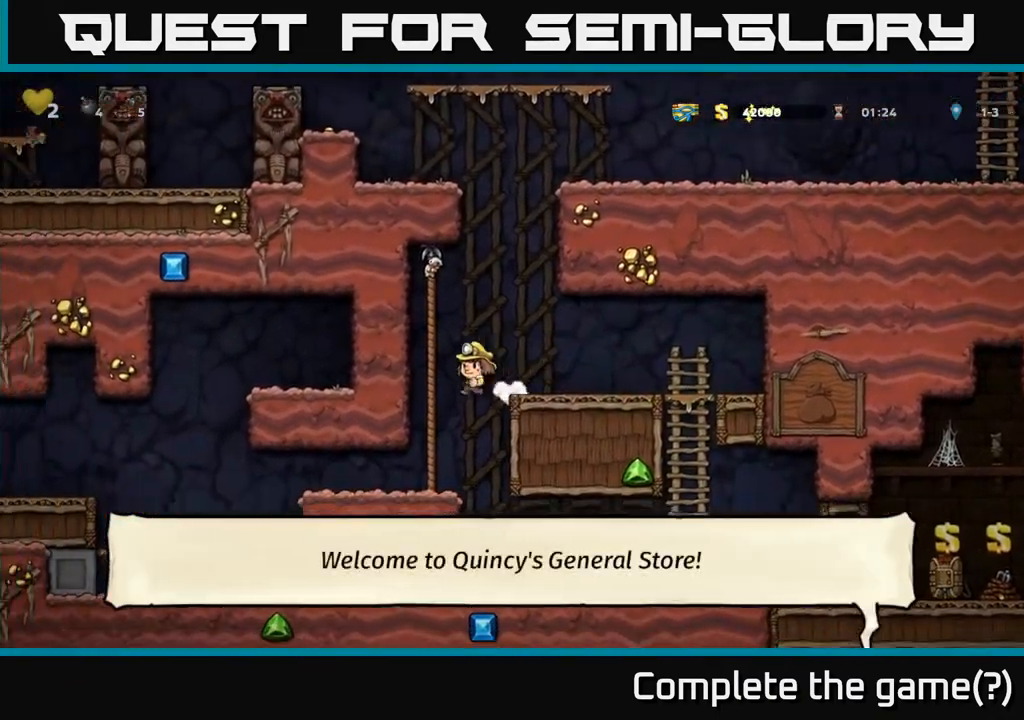
{"buttons": [], "left_stick": "center", "right_stick": "center", "events": [[167, "DPAD_LEFT", "up"], [350, "DPAD_LEFT", "down"], [500, "DPAD_LEFT", "up"]]}
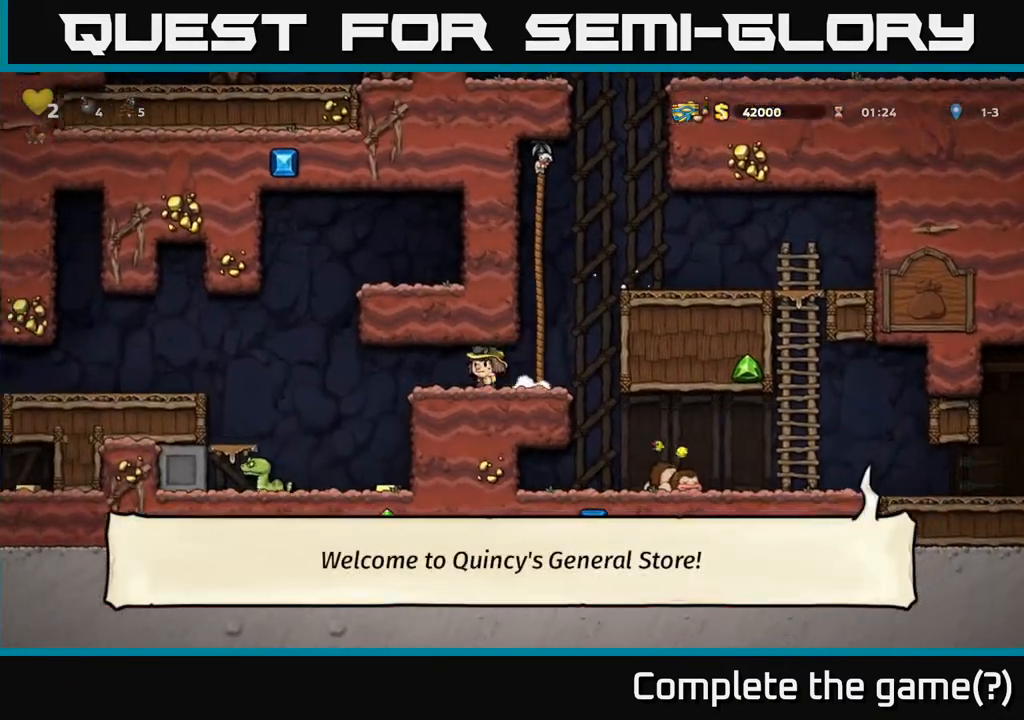
{"buttons": ["DPAD_LEFT"], "left_stick": "center", "right_stick": "center", "events": [[417, "DPAD_LEFT", "down"]]}
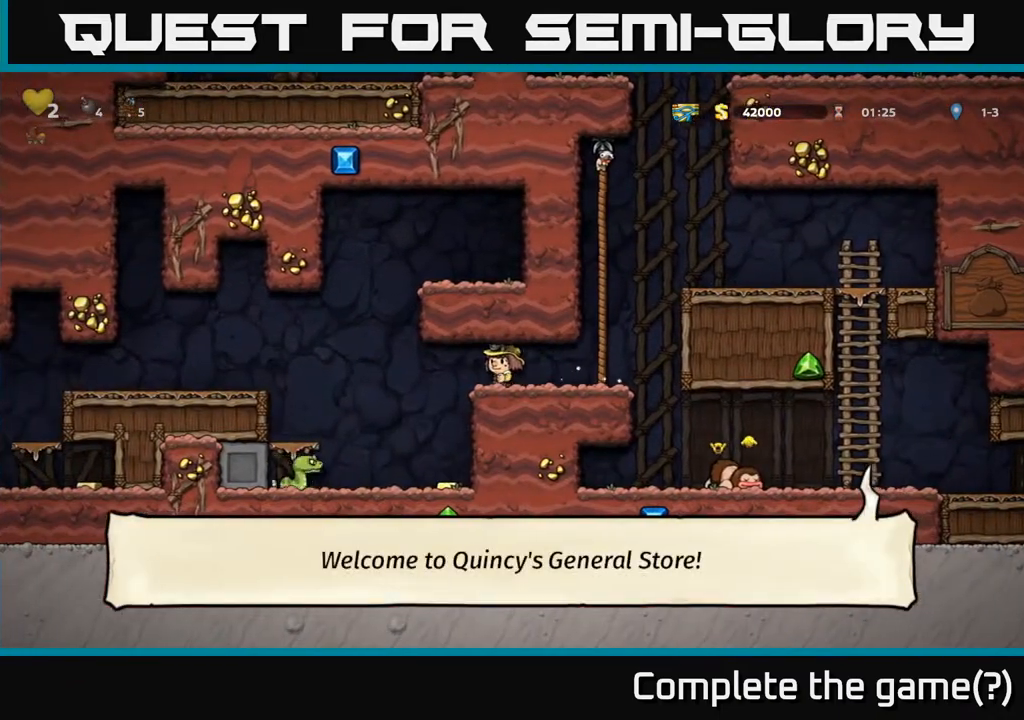
{"buttons": [], "left_stick": "center", "right_stick": "center", "events": [[100, "DPAD_LEFT", "up"], [300, "DPAD_RIGHT", "down"], [383, "DPAD_RIGHT", "up"]]}
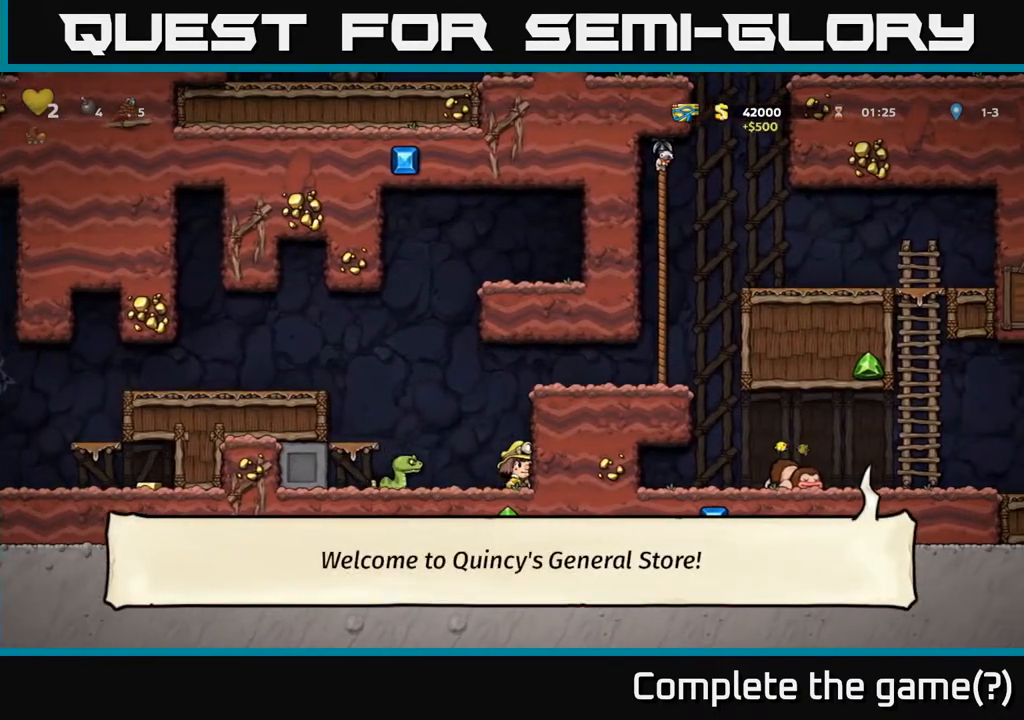
{"buttons": ["A", "DPAD_LEFT"], "left_stick": "center", "right_stick": "center", "events": [[200, "A", "down"], [200, "DPAD_LEFT", "down"]]}
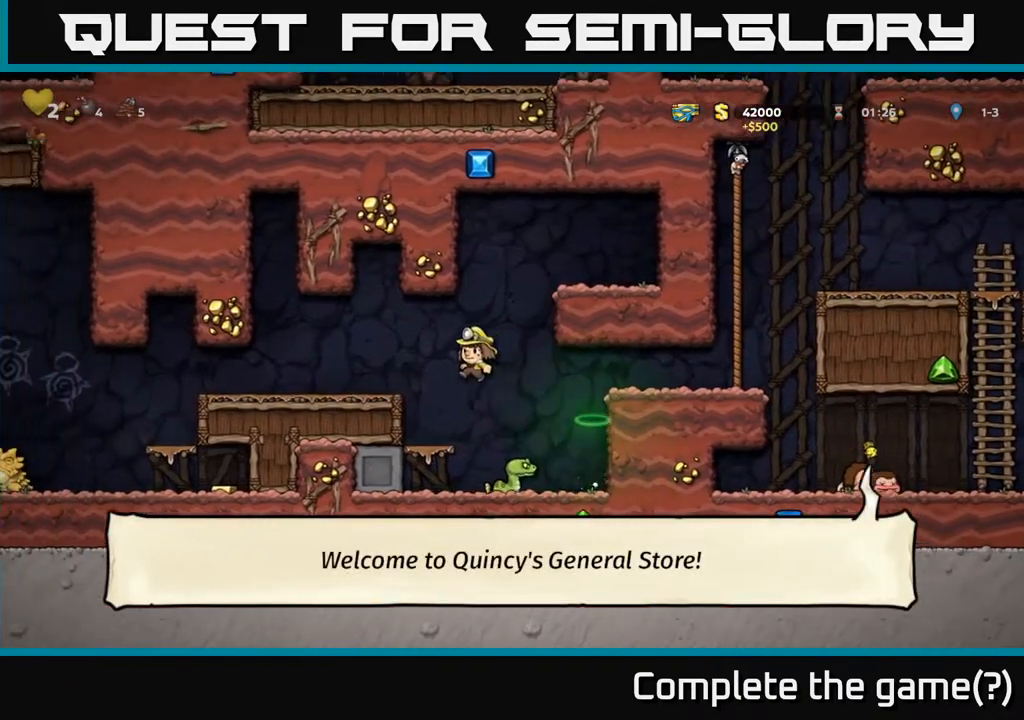
{"buttons": ["DPAD_LEFT"], "left_stick": "center", "right_stick": "center", "events": [[150, "A", "up"]]}
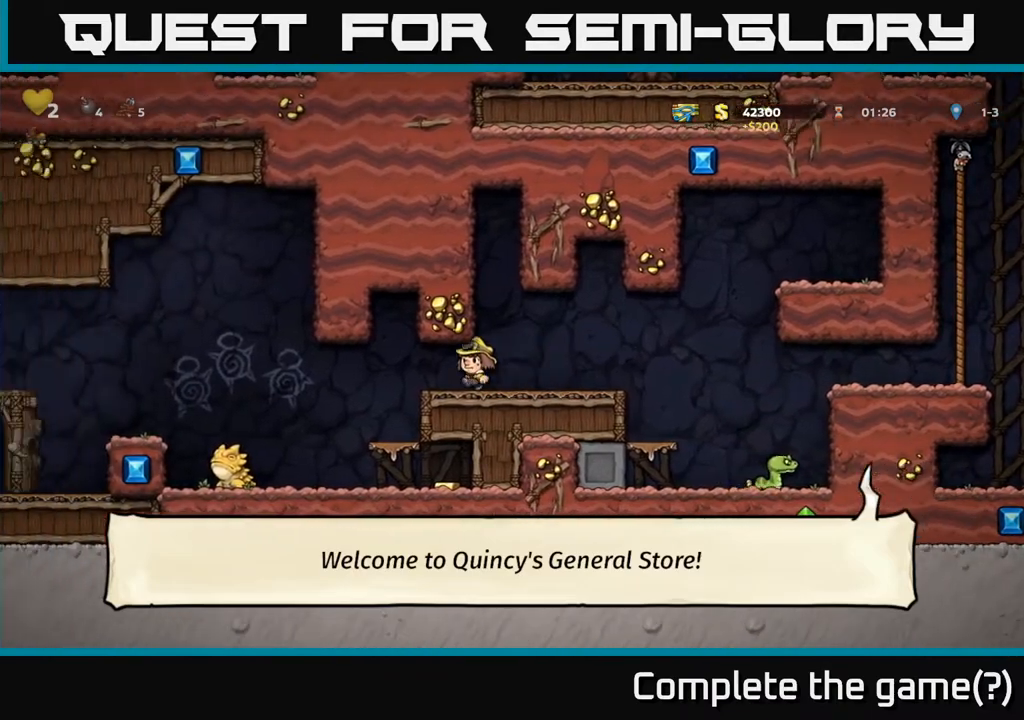
{"buttons": ["DPAD_DOWN"], "left_stick": "center", "right_stick": "center", "events": [[167, "DPAD_LEFT", "up"], [267, "DPAD_DOWN", "down"]]}
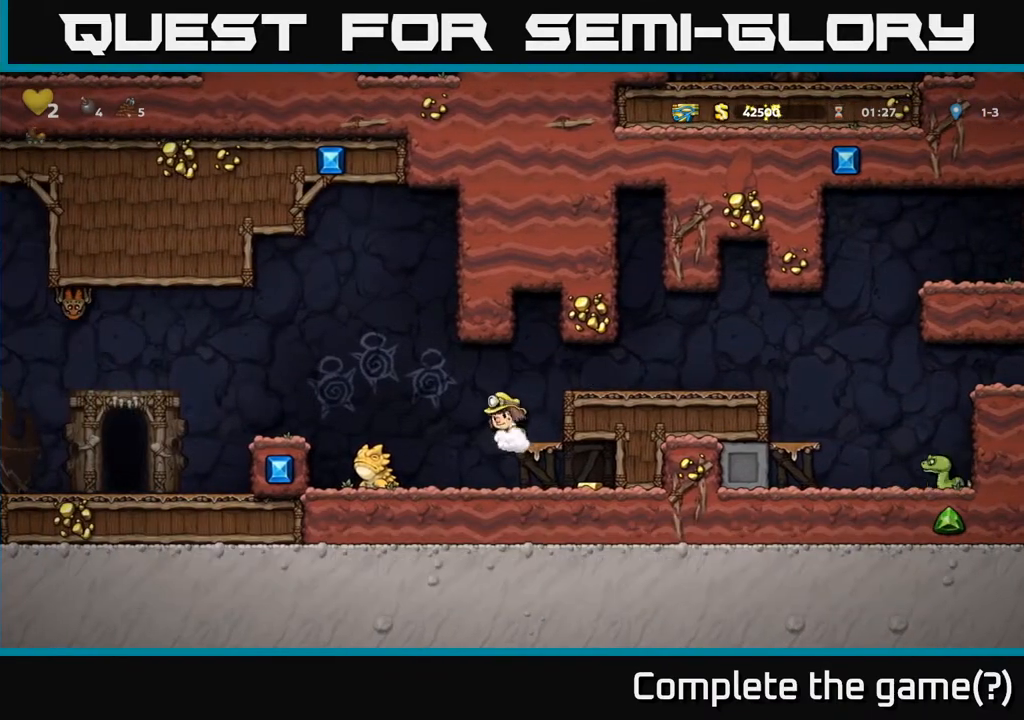
{"buttons": ["DPAD_LEFT"], "left_stick": "center", "right_stick": "center", "events": [[17, "A", "down"], [133, "A", "up"], [133, "DPAD_DOWN", "up"], [167, "DPAD_RIGHT", "down"], [350, "DPAD_RIGHT", "up"], [467, "DPAD_LEFT", "down"]]}
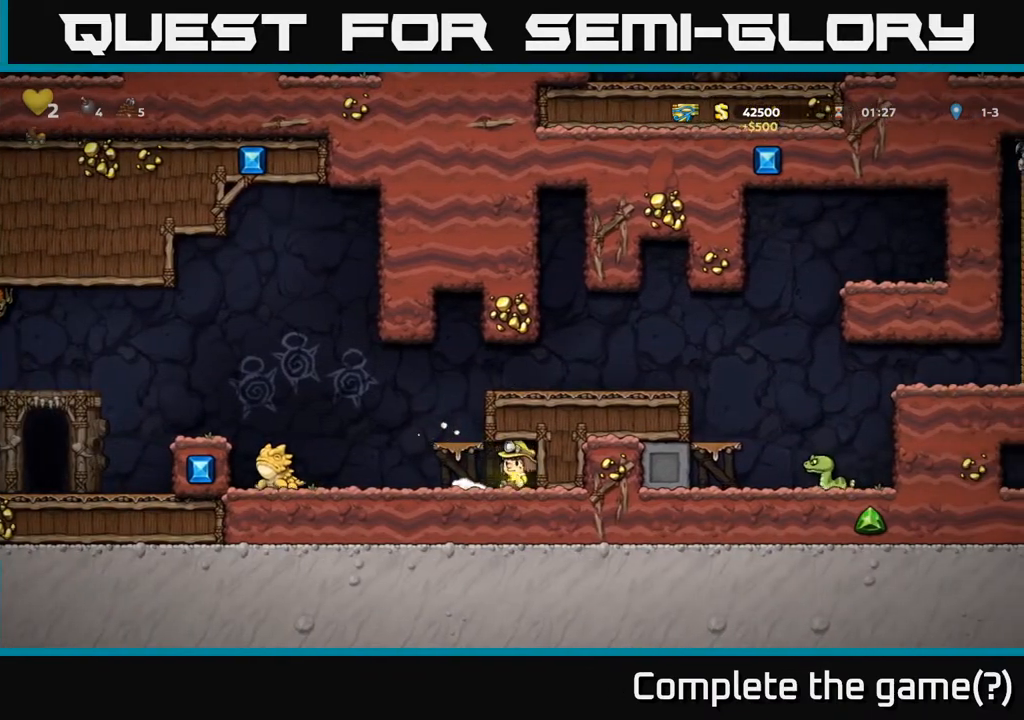
{"buttons": ["DPAD_LEFT"], "left_stick": "center", "right_stick": "center", "events": [[200, "A", "down"], [333, "A", "up"]]}
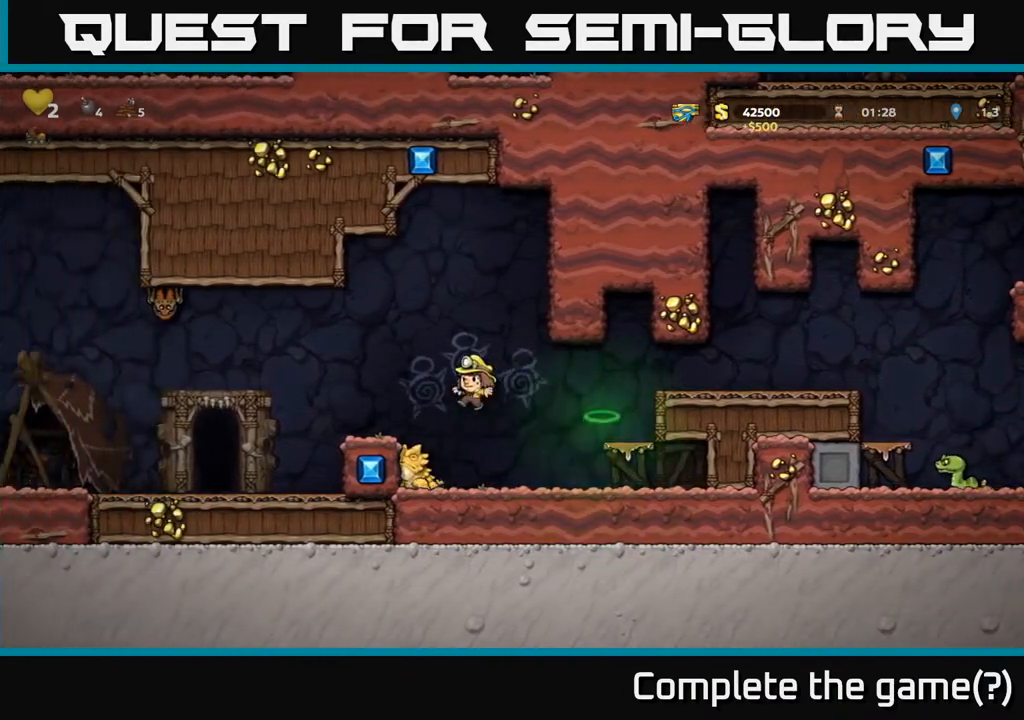
{"buttons": ["DPAD_LEFT"], "left_stick": "center", "right_stick": "center", "events": [[33, "DPAD_LEFT", "up"], [467, "DPAD_LEFT", "down"]]}
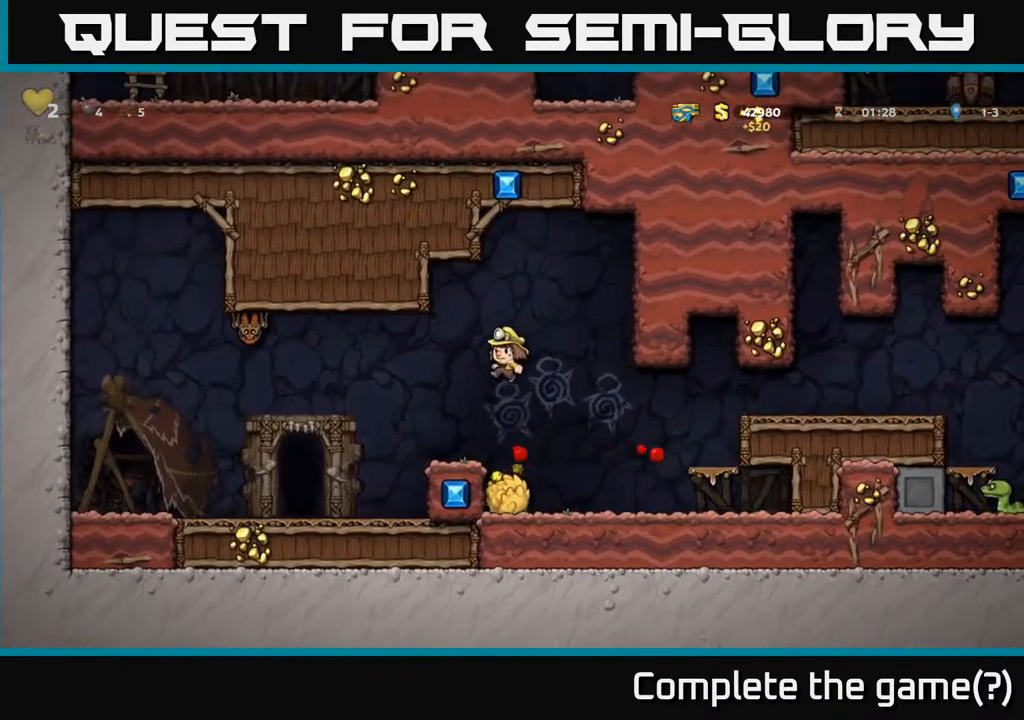
{"buttons": [], "left_stick": "center", "right_stick": "center", "events": [[100, "DPAD_LEFT", "up"]]}
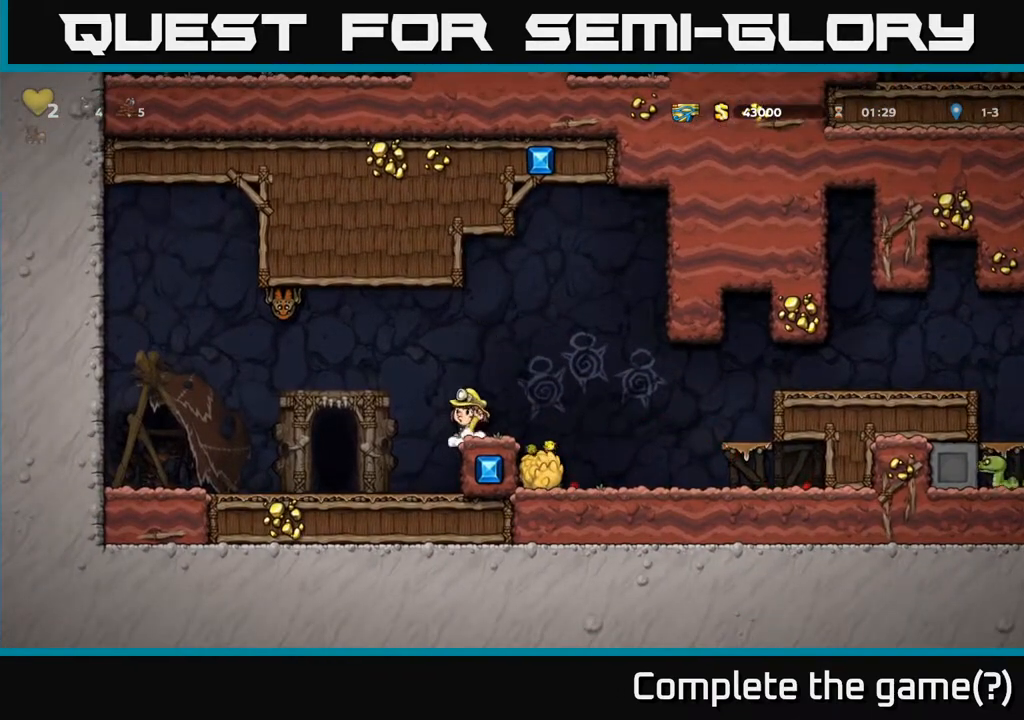
{"buttons": ["DPAD_RIGHT"], "left_stick": "center", "right_stick": "center", "events": [[50, "DPAD_LEFT", "down"], [100, "A", "down"], [167, "X", "down"], [267, "X", "up"], [350, "A", "up"], [367, "DPAD_LEFT", "up"], [483, "DPAD_RIGHT", "down"]]}
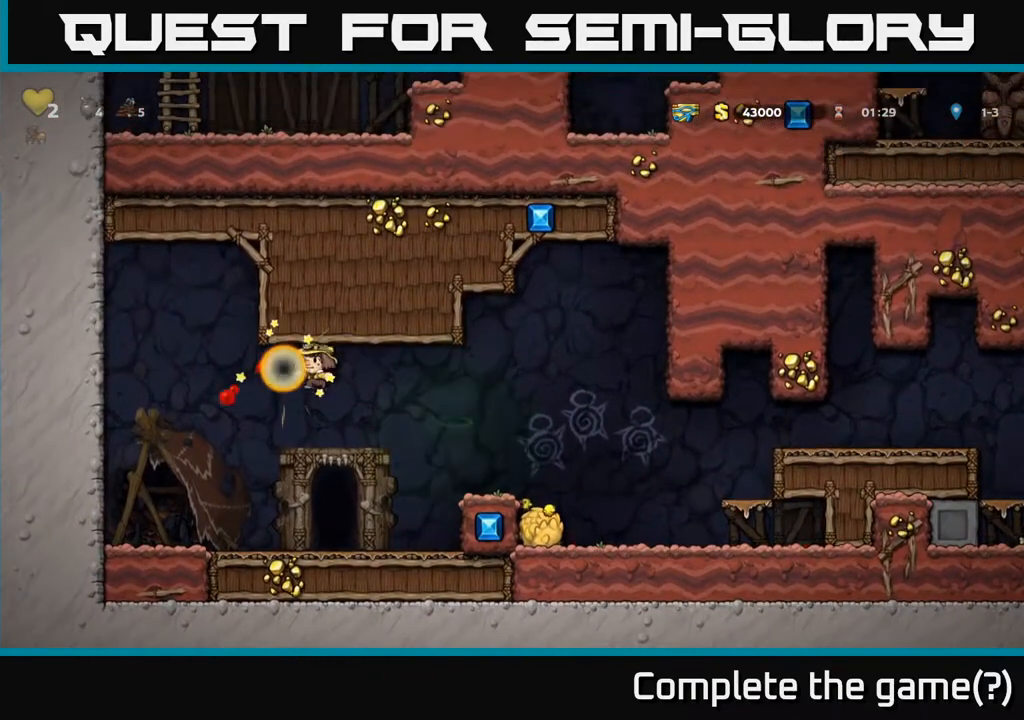
{"buttons": [], "left_stick": "center", "right_stick": "center", "events": [[283, "DPAD_RIGHT", "up"]]}
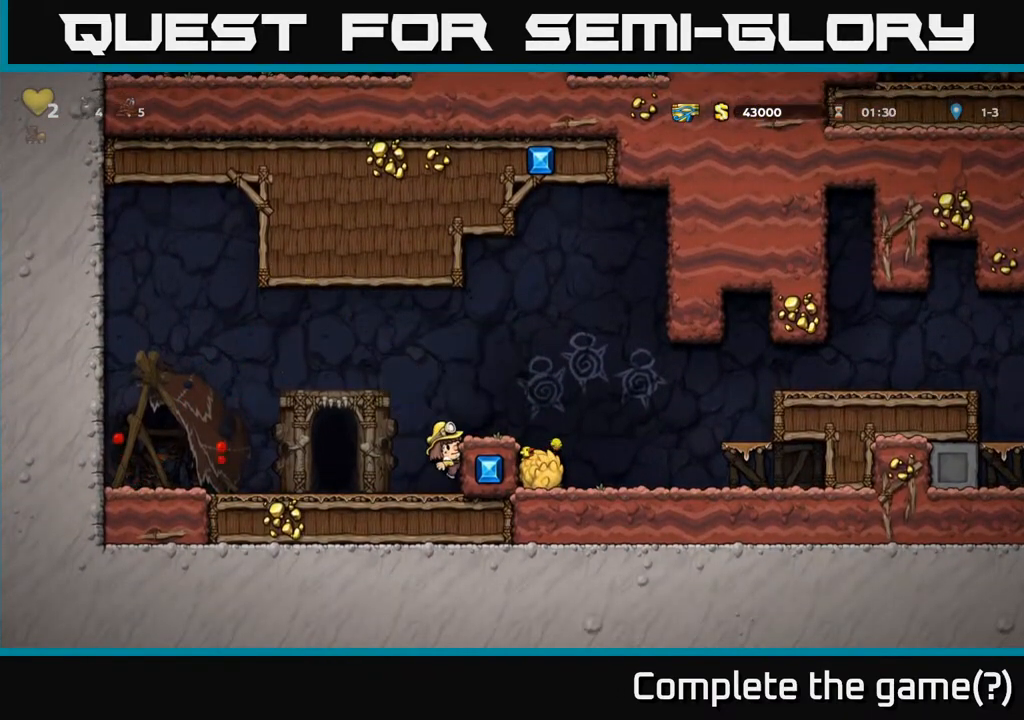
{"buttons": [], "left_stick": "center", "right_stick": "center", "events": [[33, "DPAD_LEFT", "down"], [217, "A", "down"], [283, "A", "up"], [433, "DPAD_LEFT", "up"]]}
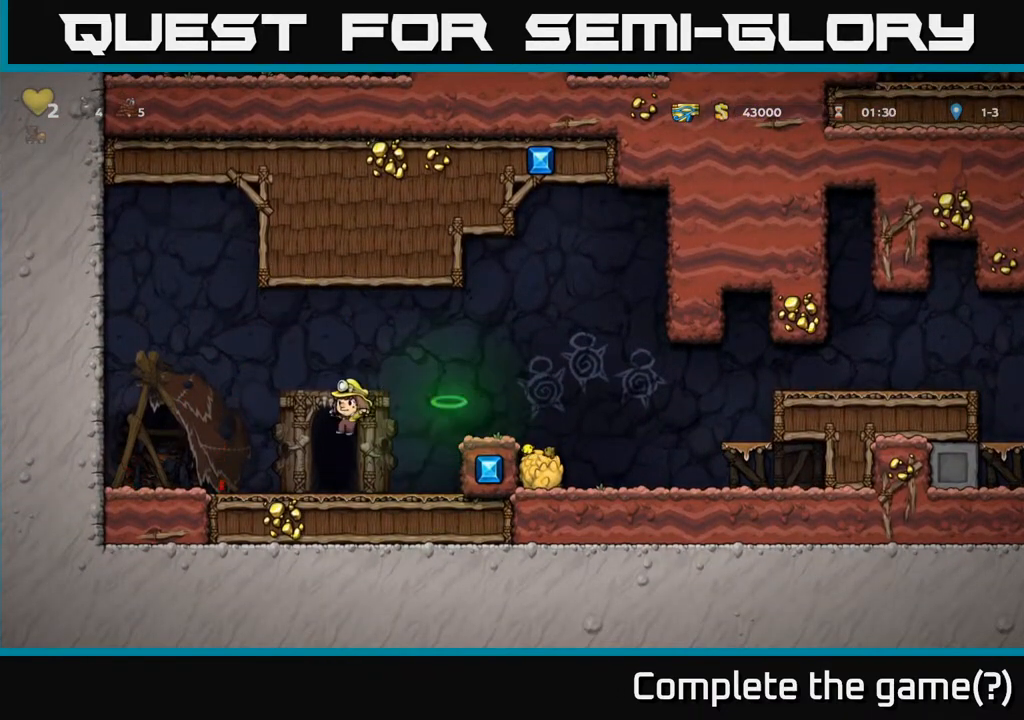
{"buttons": [], "left_stick": "center", "right_stick": "center", "events": [[233, "L2", "down"], [333, "L2", "up"]]}
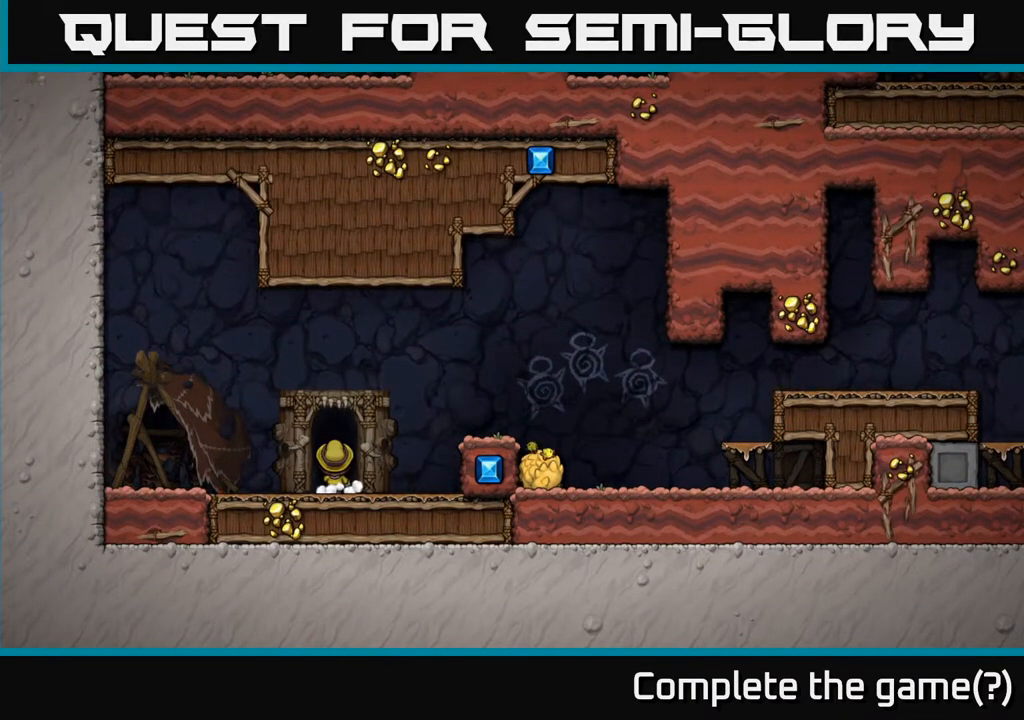
{"buttons": [], "left_stick": "center", "right_stick": "center", "events": []}
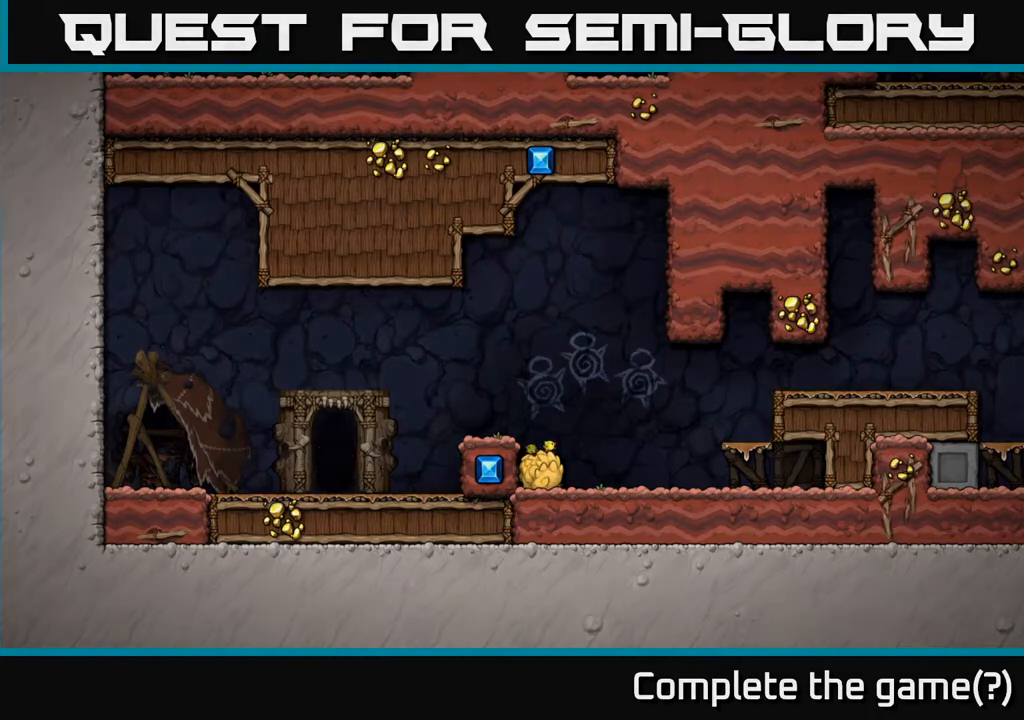
{"buttons": [], "left_stick": "center", "right_stick": "center", "events": []}
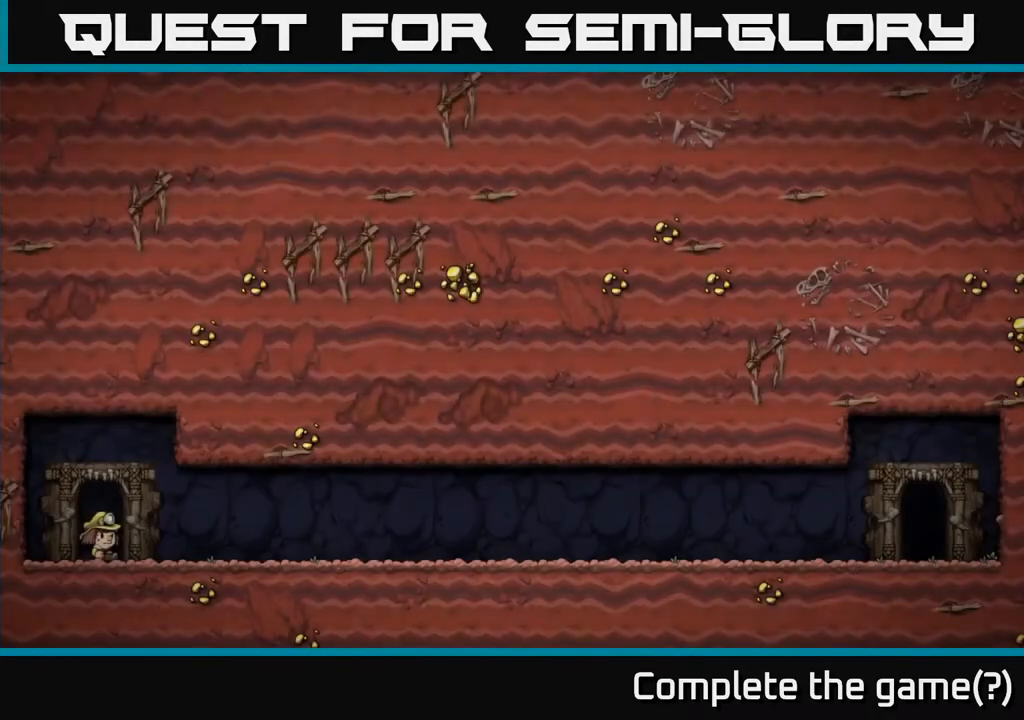
{"buttons": [], "left_stick": "center", "right_stick": "center", "events": []}
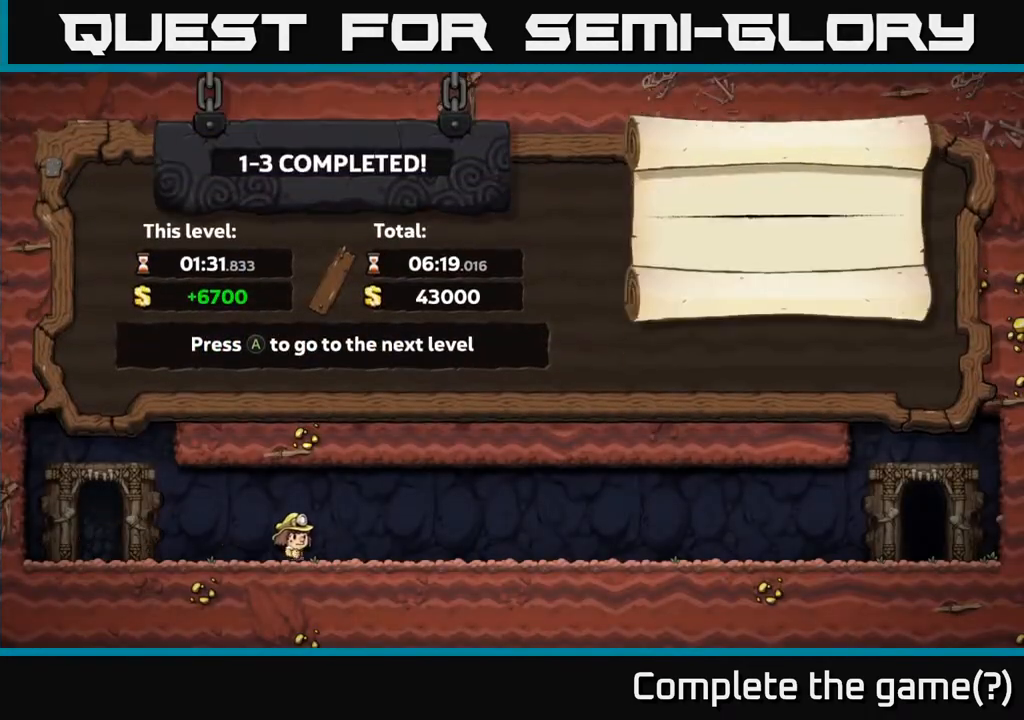
{"buttons": [], "left_stick": "center", "right_stick": "center", "events": [[300, "A", "down"], [433, "A", "up"]]}
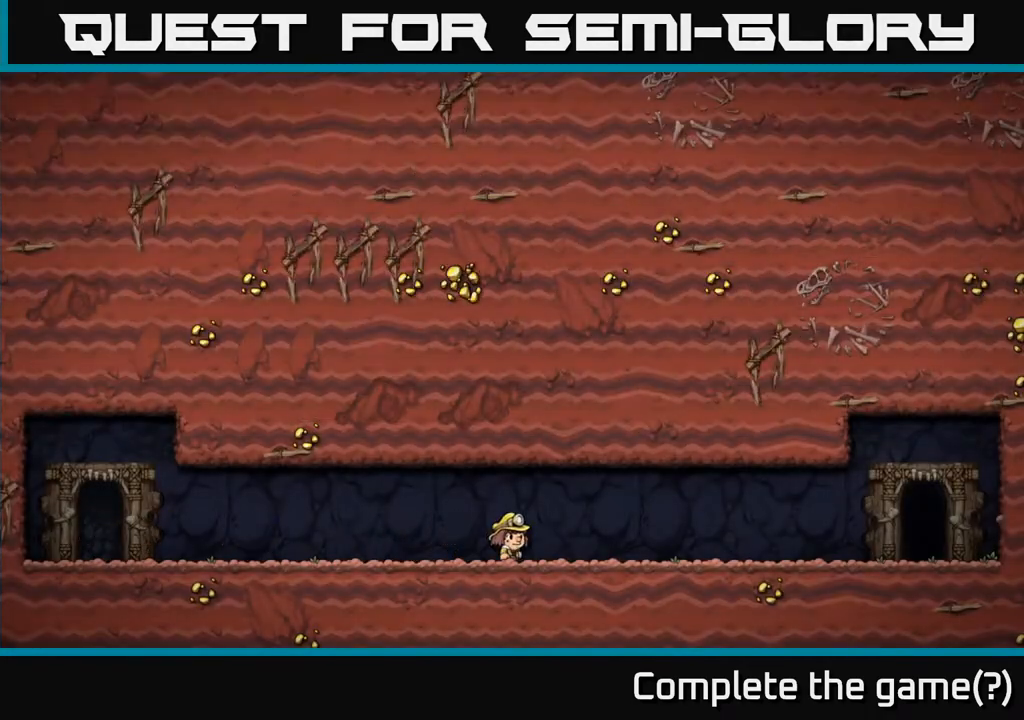
{"buttons": [], "left_stick": "center", "right_stick": "center", "events": []}
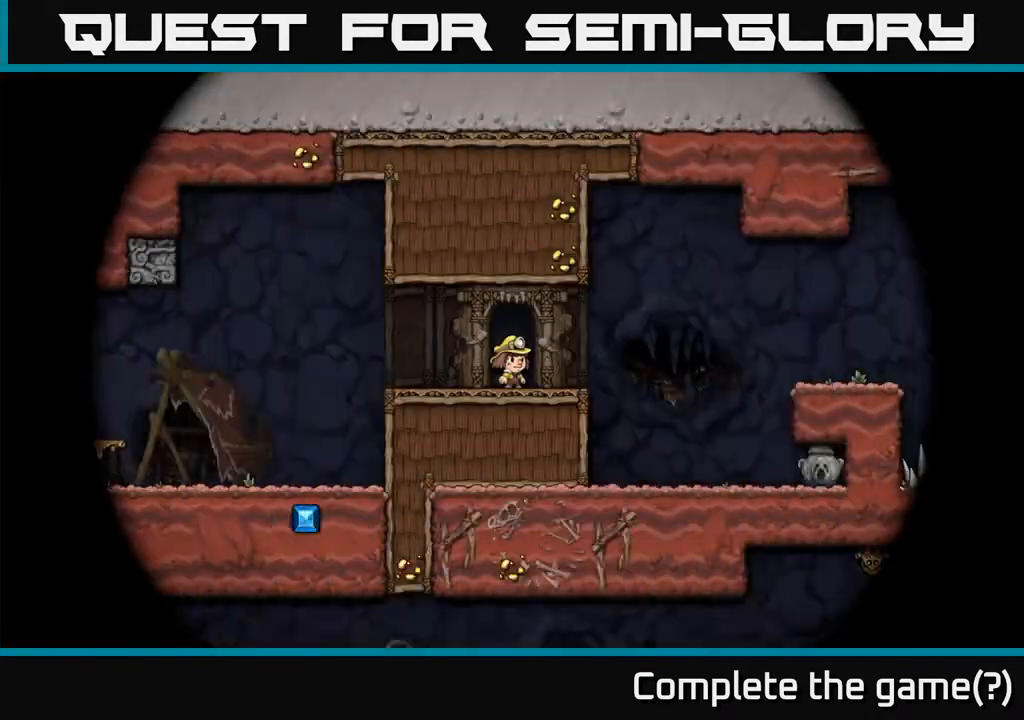
{"buttons": [], "left_stick": "center", "right_stick": "center", "events": []}
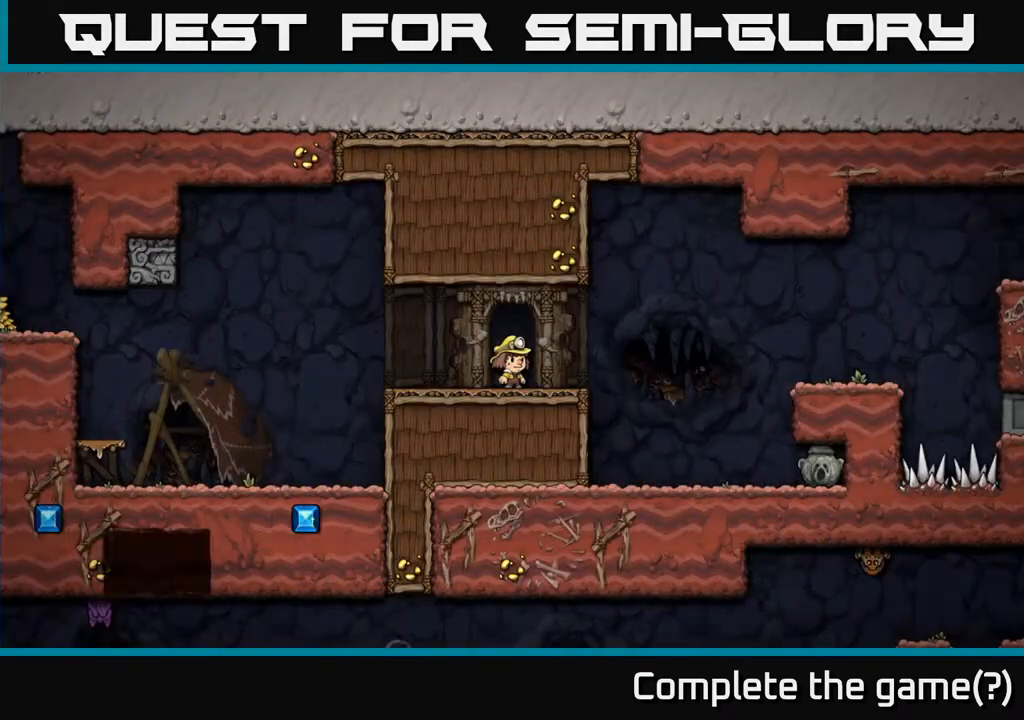
{"buttons": [], "left_stick": "center", "right_stick": "center", "events": []}